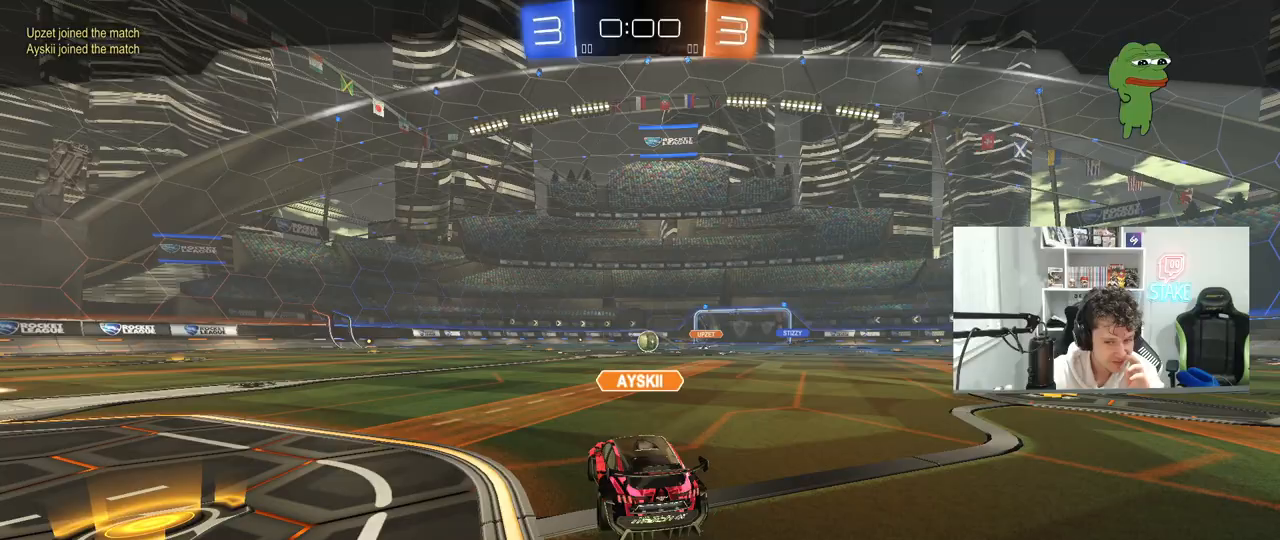
Gameplay with keyboard and mouse; each line is a JSON object with the keys and mouse buttons held at the frame after it. "events" lists presses ("down") and releases ("up") of "1", "2", "3", "4", "5", "a", "alt", "c", "caps_lock", "ctrl", "d", "e", "f", "g", "q", "r", "s", "shift", "space", "t", "tab", "v", "w", "x", "z", "mouse_left", "mouse_wheel" and "mouse_right" between this image and that frame as [ms after this image, input, new state], when the widget could be followed in between. "mouse_left", "mouse_wheel", "mouse_right" = the "left", "wheel", "right" buttons of the "mouse" list. No other keys are recorded. "wheel" means that the mouse wheel is clicked or scrolled. "mouse_move" is the direction in which the mouse moves at that frame (one of eight, or "still"), when it could be read.
{"keys": [], "mouse": [], "mouse_move": "still", "events": []}
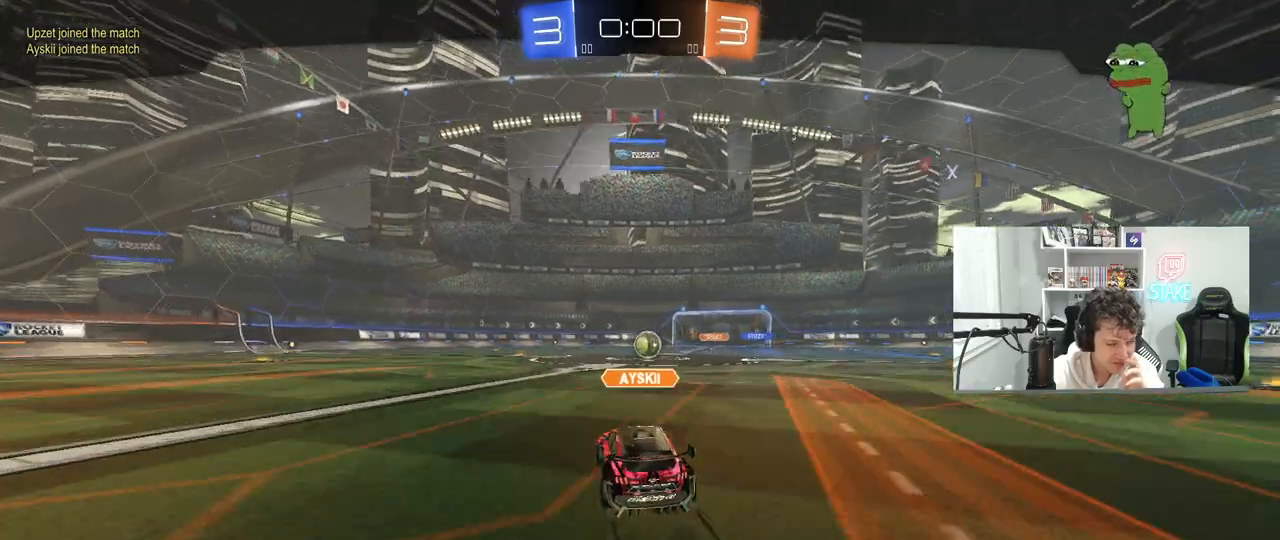
{"keys": [], "mouse": [], "mouse_move": "still", "events": []}
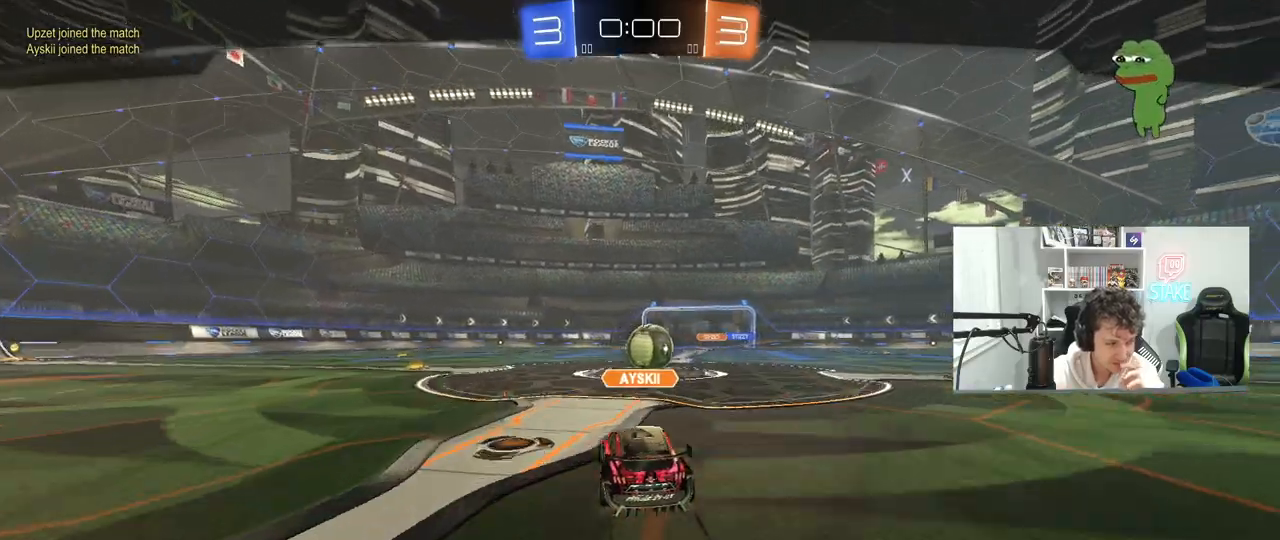
{"keys": [], "mouse": [], "mouse_move": "still", "events": []}
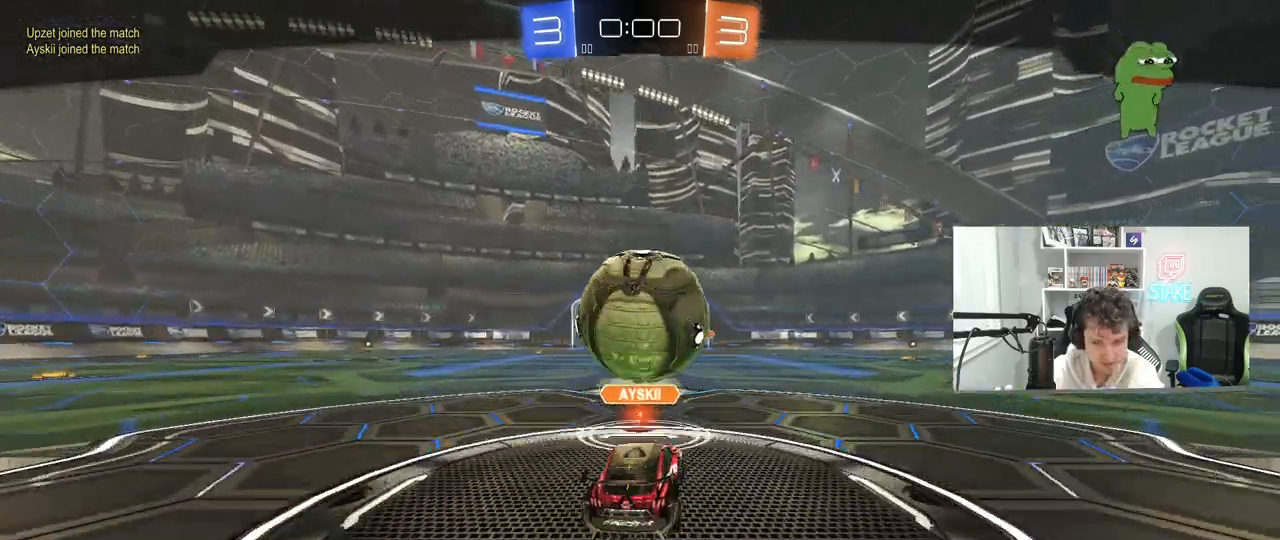
{"keys": [], "mouse": [], "mouse_move": "still", "events": []}
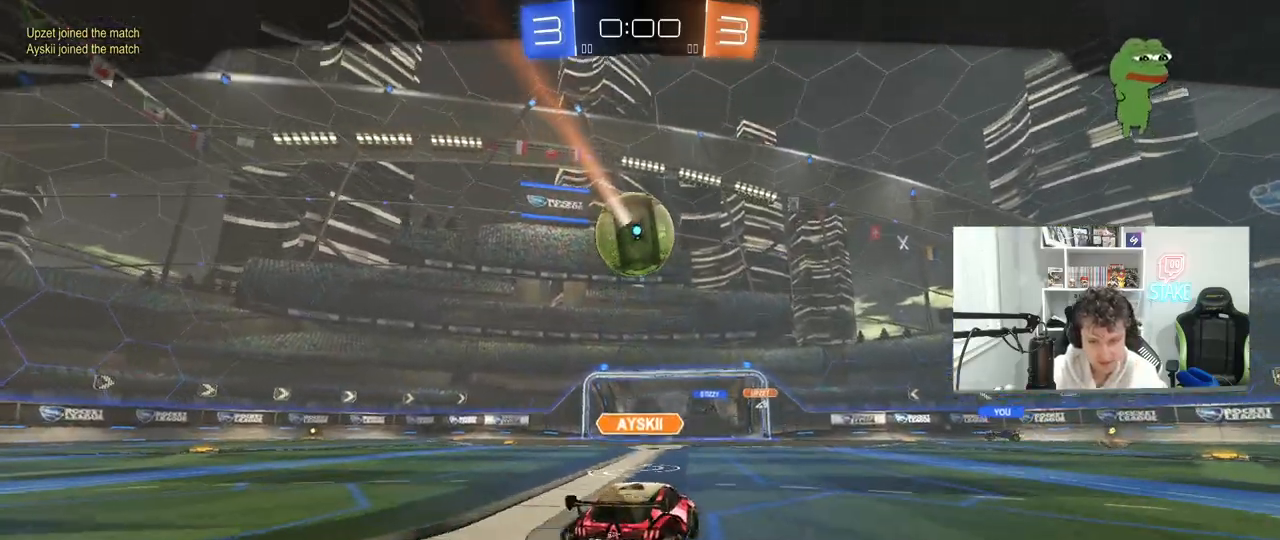
{"keys": [], "mouse": [], "mouse_move": "still", "events": []}
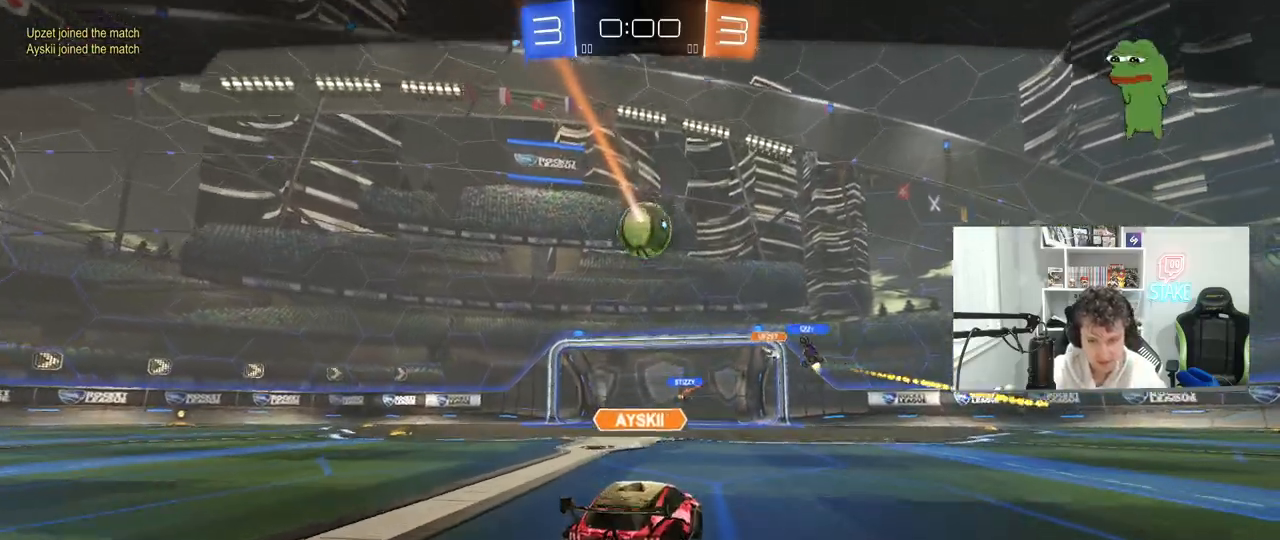
{"keys": [], "mouse": [], "mouse_move": "still", "events": []}
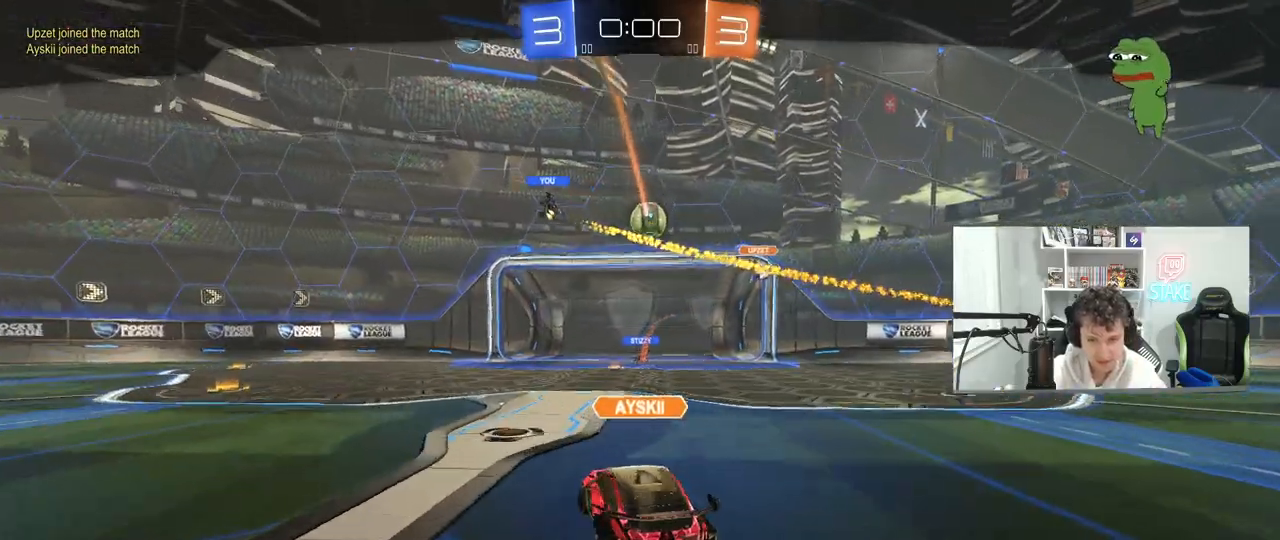
{"keys": [], "mouse": [], "mouse_move": "still", "events": []}
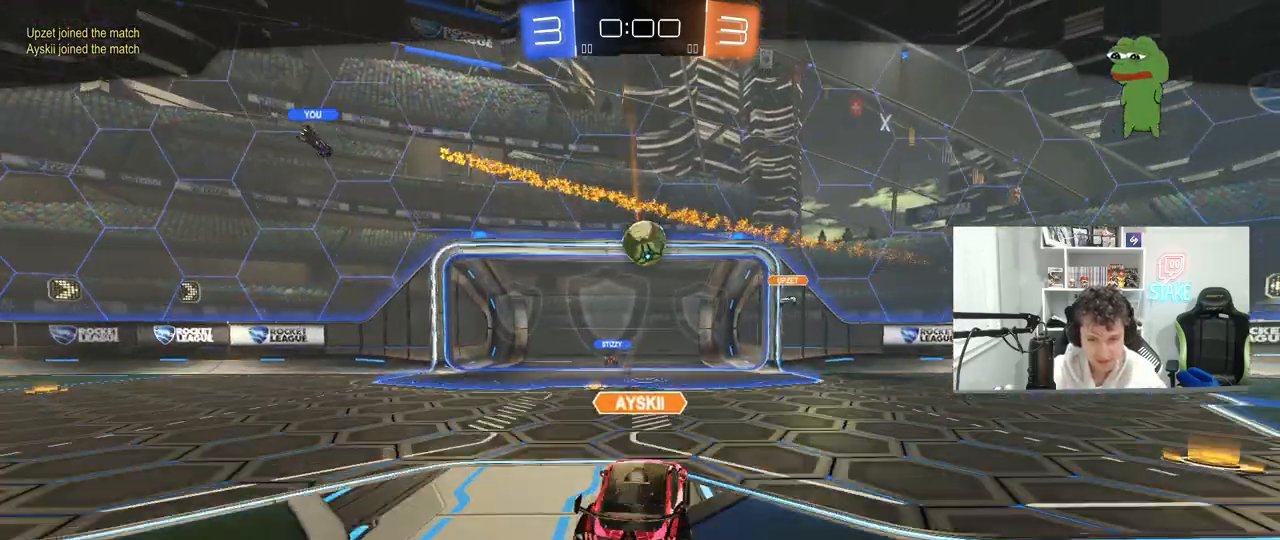
{"keys": [], "mouse": ["right"], "mouse_move": "still", "events": [[450, "mouse_right", "down"]]}
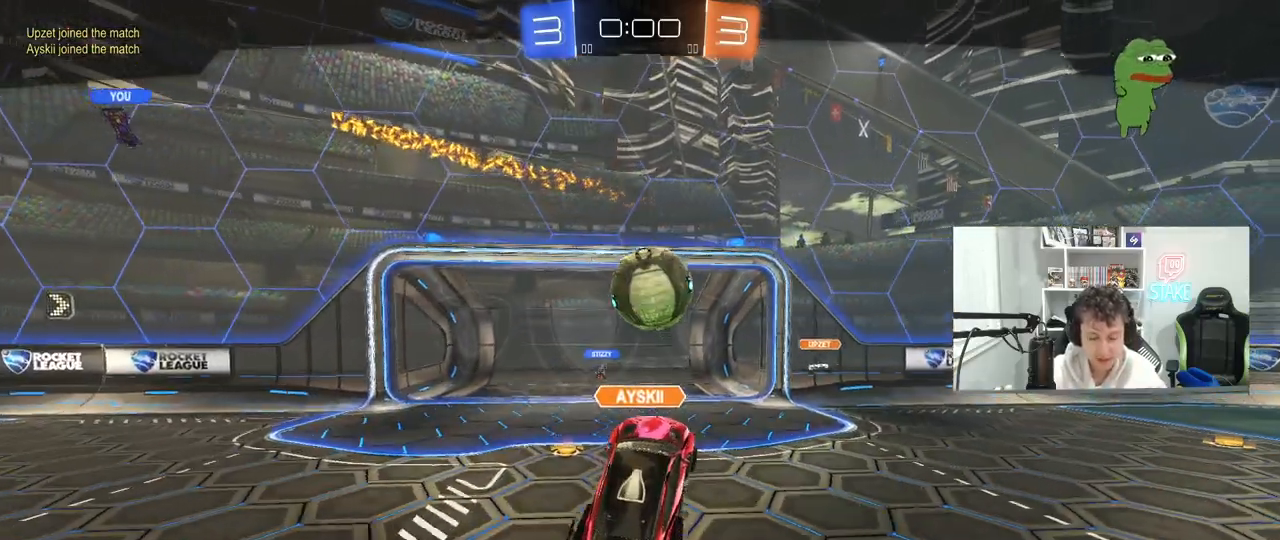
{"keys": [], "mouse": [], "mouse_move": "still", "events": [[133, "mouse_right", "up"], [233, "mouse_right", "down"], [467, "mouse_right", "up"]]}
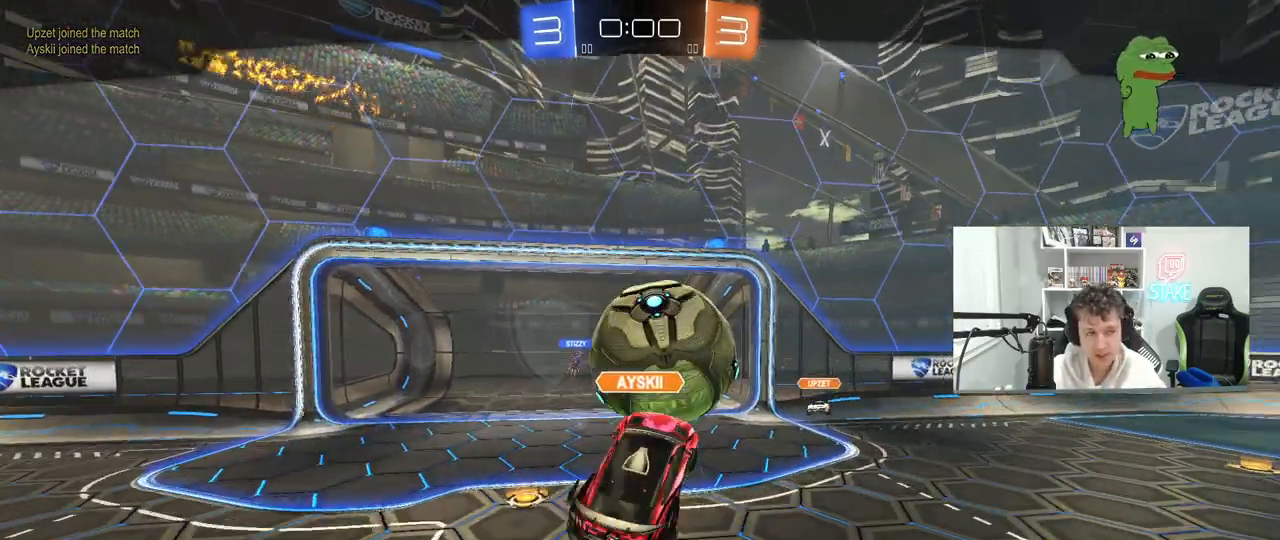
{"keys": [], "mouse": [], "mouse_move": "still", "events": [[117, "mouse_right", "down"], [333, "mouse_right", "up"]]}
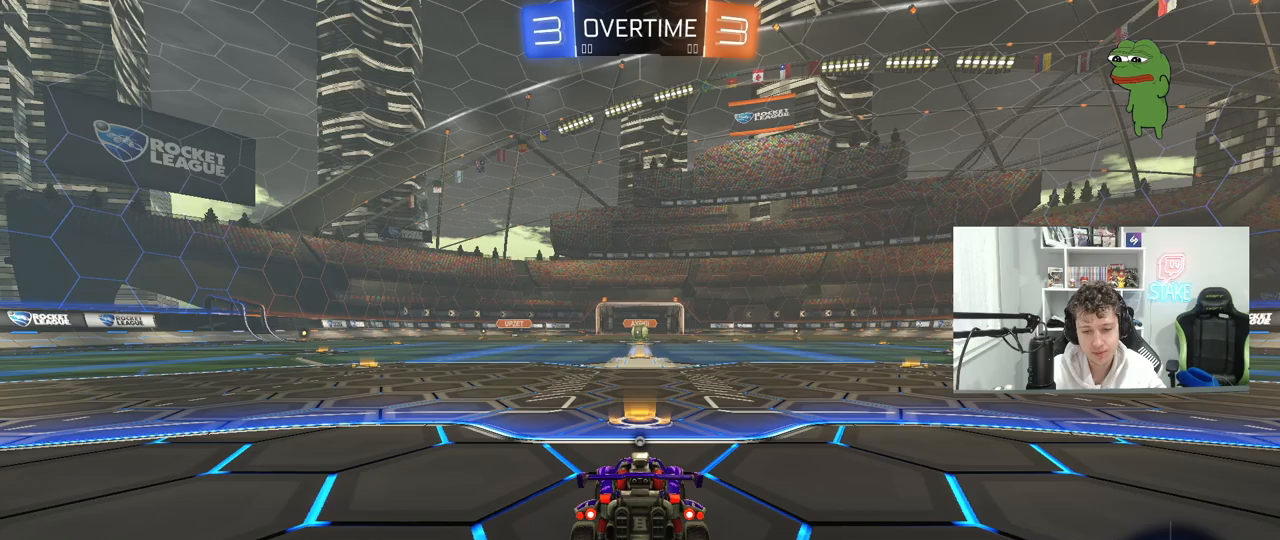
{"keys": [], "mouse": [], "mouse_move": "still", "events": [[33, "mouse_right", "down"], [267, "mouse_right", "up"], [317, "mouse_wheel", "down"], [500, "mouse_wheel", "up"]]}
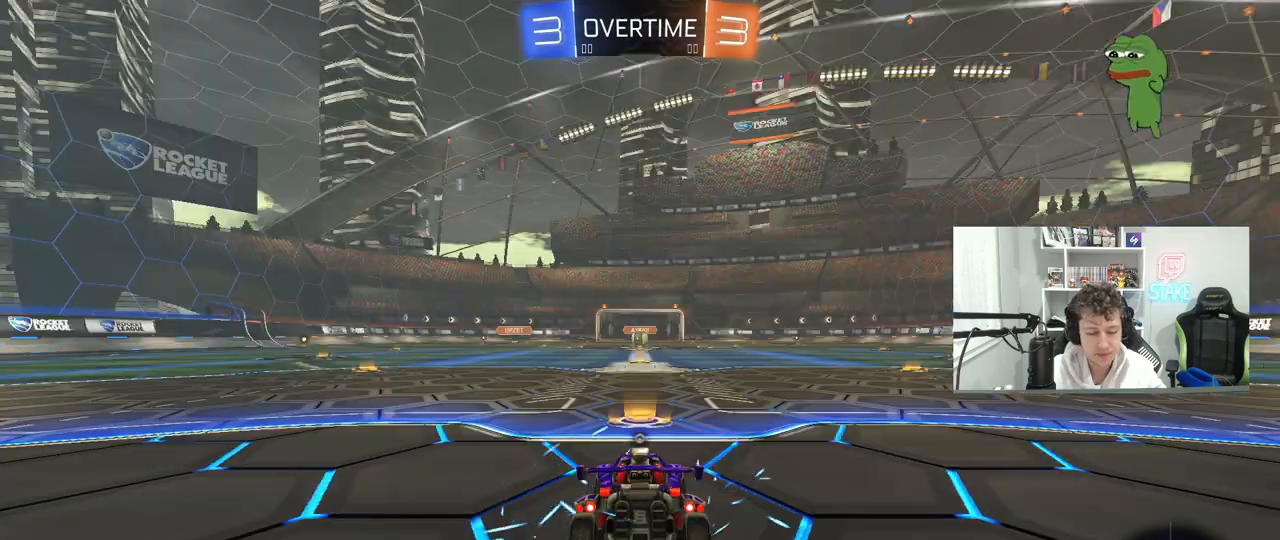
{"keys": [], "mouse": ["wheel"], "mouse_move": "up-left", "events": [[100, "mouse_wheel", "down"], [233, "mouse_wheel", "up"], [467, "mouse_wheel", "down"]]}
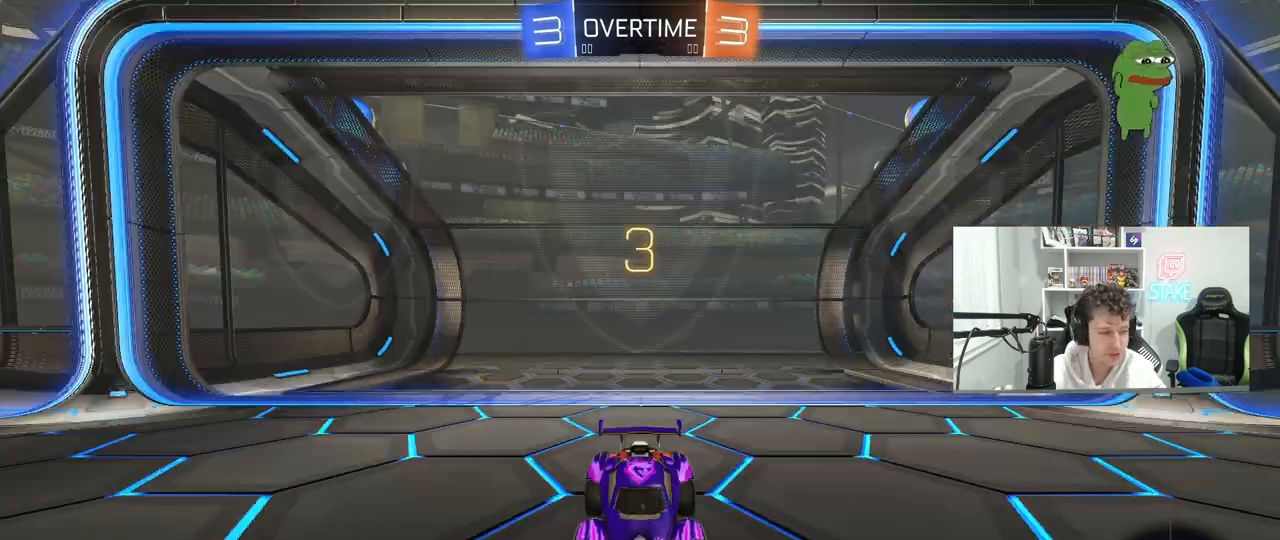
{"keys": [], "mouse": ["left"], "mouse_move": "still", "events": [[100, "mouse_wheel", "up"], [333, "mouse_left", "down"]]}
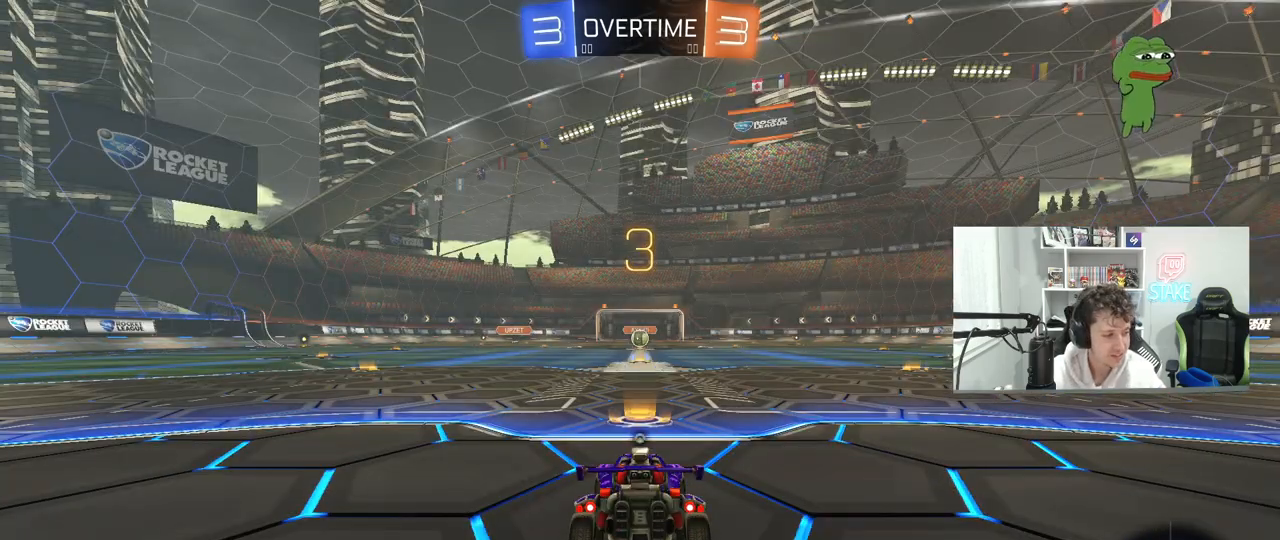
{"keys": [], "mouse": ["left"], "mouse_move": "right", "events": []}
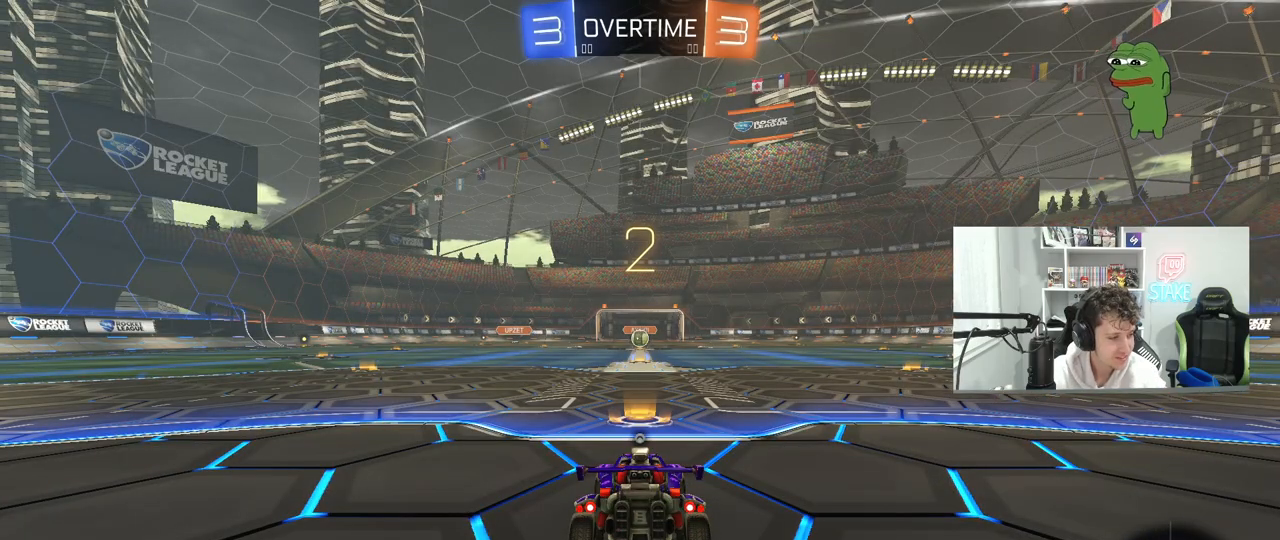
{"keys": ["w"], "mouse": ["left"], "mouse_move": "left", "events": [[133, "w", "down"]]}
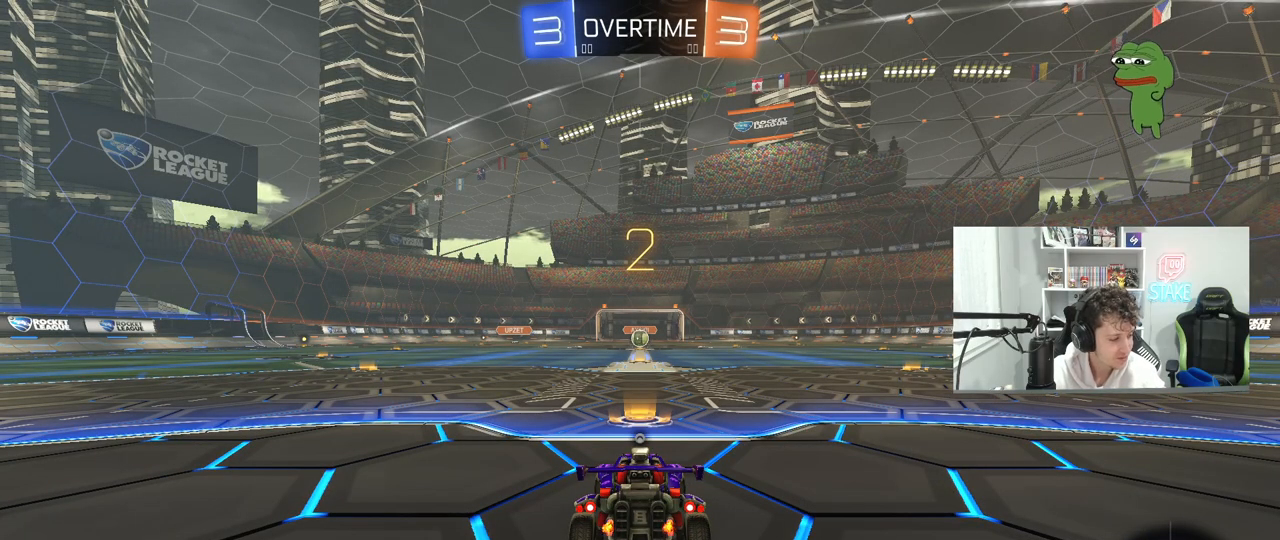
{"keys": ["w"], "mouse": ["left"], "mouse_move": "left", "events": []}
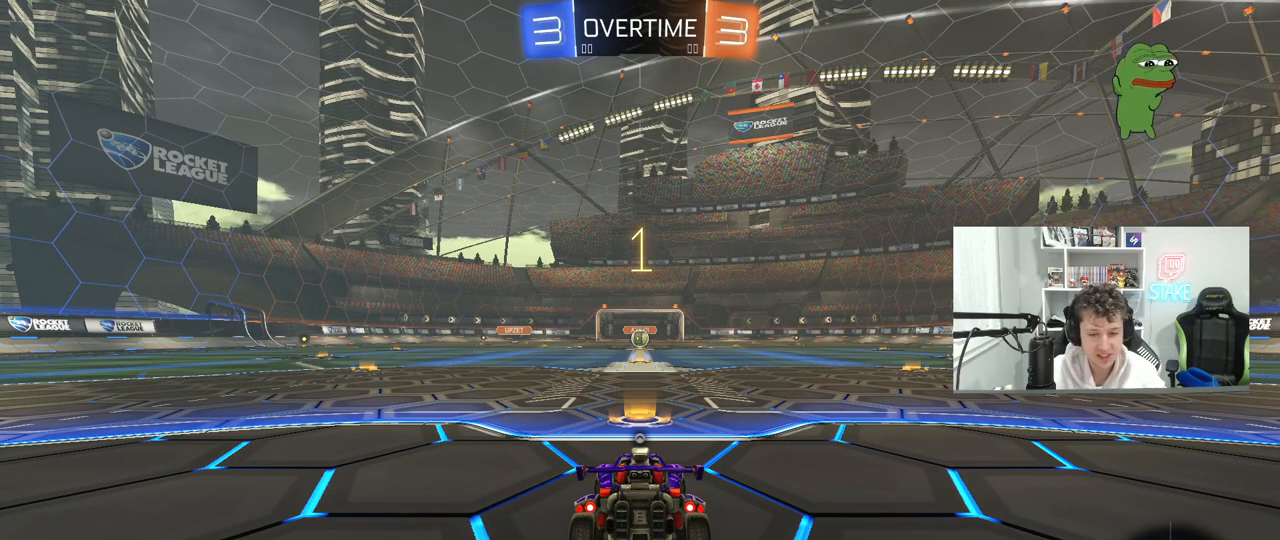
{"keys": ["w"], "mouse": ["left"], "mouse_move": "up-left", "events": []}
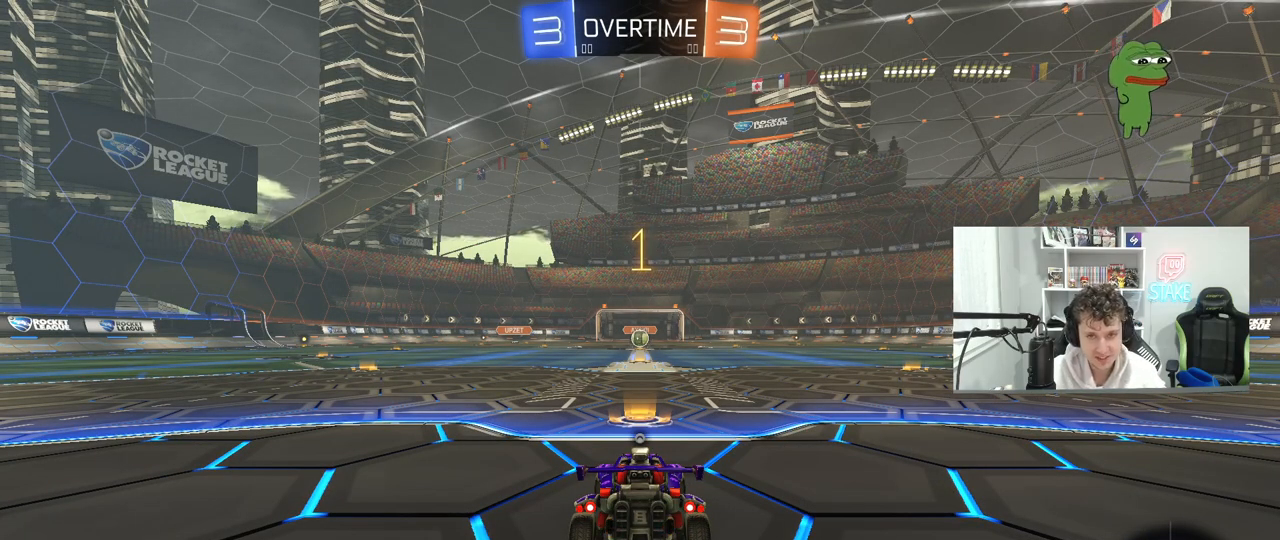
{"keys": ["w"], "mouse": ["left"], "mouse_move": "still", "events": []}
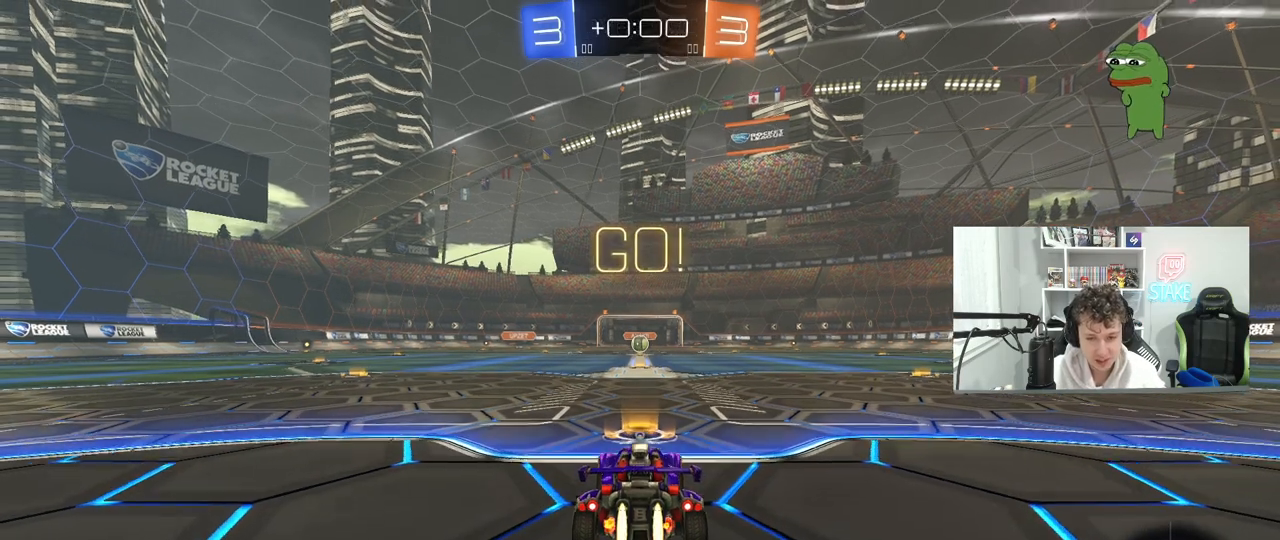
{"keys": ["a", "s", "shift"], "mouse": [], "mouse_move": "up", "events": [[100, "d", "down"], [100, "space", "down"], [150, "mouse_right", "down"], [200, "d", "up"], [250, "a", "down"], [250, "mouse_right", "up"], [250, "shift", "down"], [250, "space", "up"], [300, "mouse_right", "down"], [333, "s", "down"], [333, "w", "up"], [433, "mouse_right", "up"], [483, "mouse_left", "up"]]}
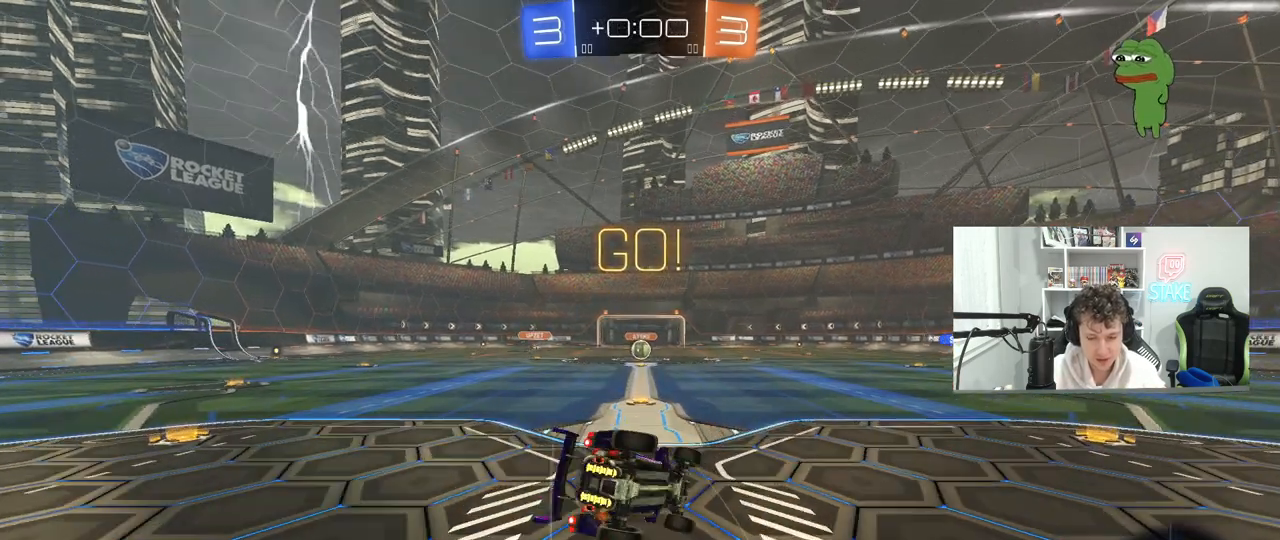
{"keys": ["a", "s", "shift"], "mouse": [], "mouse_move": "down", "events": [[267, "s", "up"], [317, "mouse_left", "down"], [350, "s", "down"], [500, "mouse_left", "up"]]}
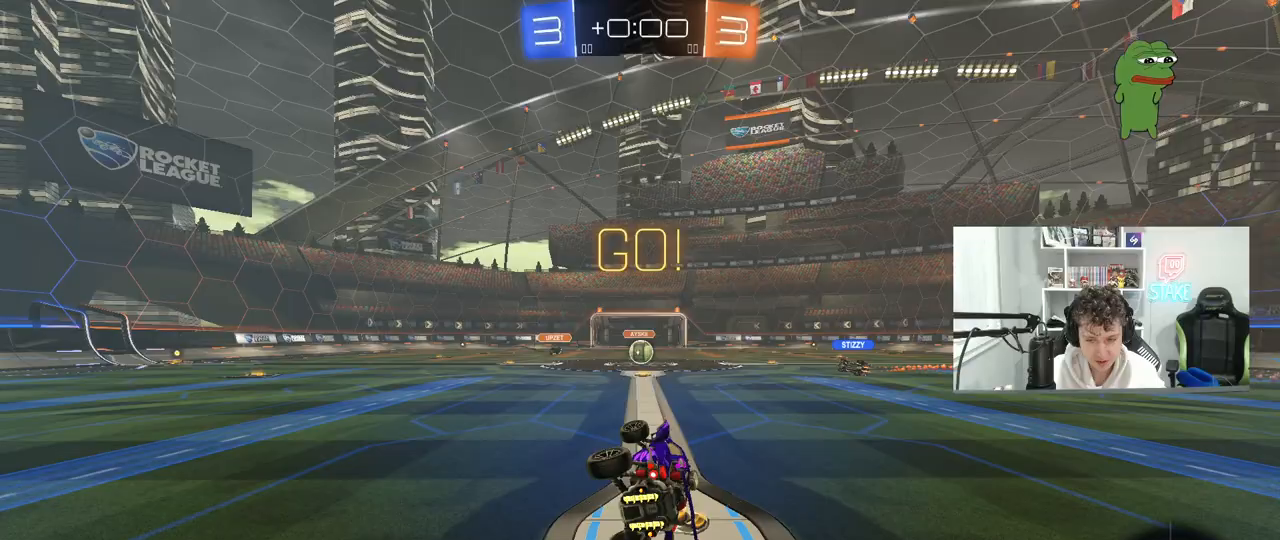
{"keys": ["w"], "mouse": [], "mouse_move": "still", "events": [[50, "shift", "up"], [83, "a", "up"], [133, "s", "up"], [333, "w", "down"]]}
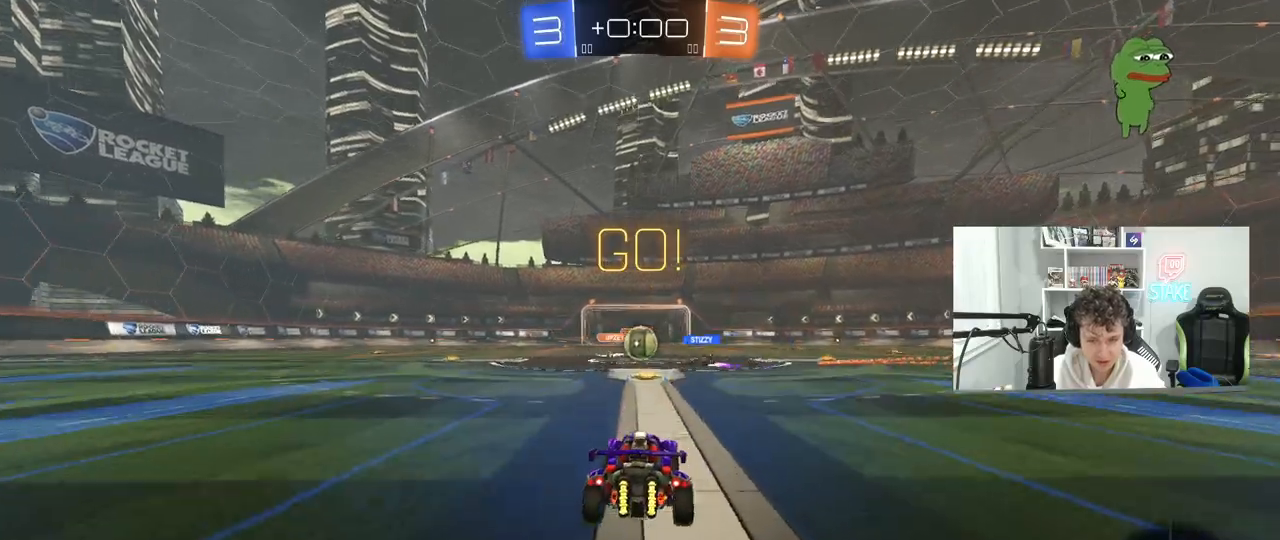
{"keys": ["a", "w"], "mouse": [], "mouse_move": "still", "events": [[200, "a", "down"], [333, "shift", "down"], [483, "shift", "up"]]}
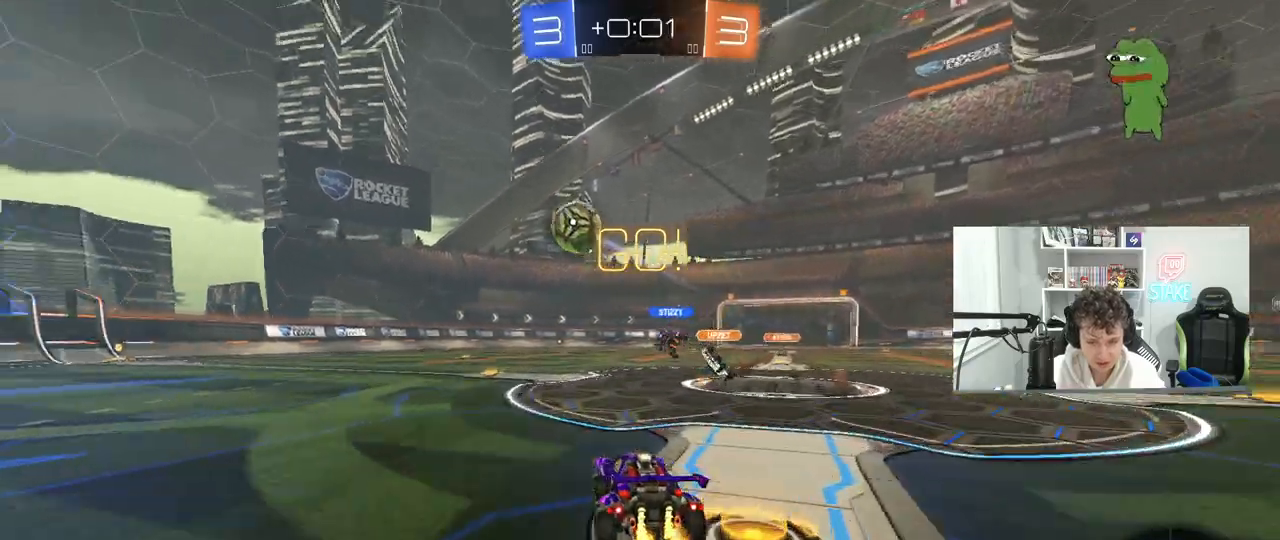
{"keys": ["w"], "mouse": [], "mouse_move": "still", "events": [[167, "shift", "down"], [267, "shift", "up"], [500, "a", "up"]]}
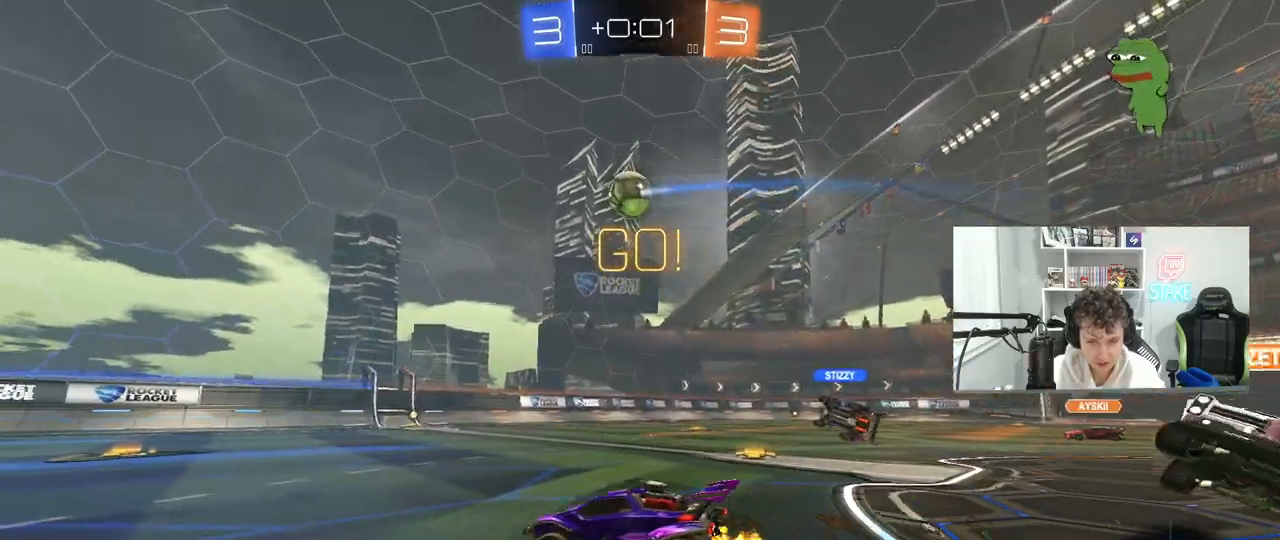
{"keys": ["d", "w"], "mouse": [], "mouse_move": "still", "events": [[417, "d", "down"]]}
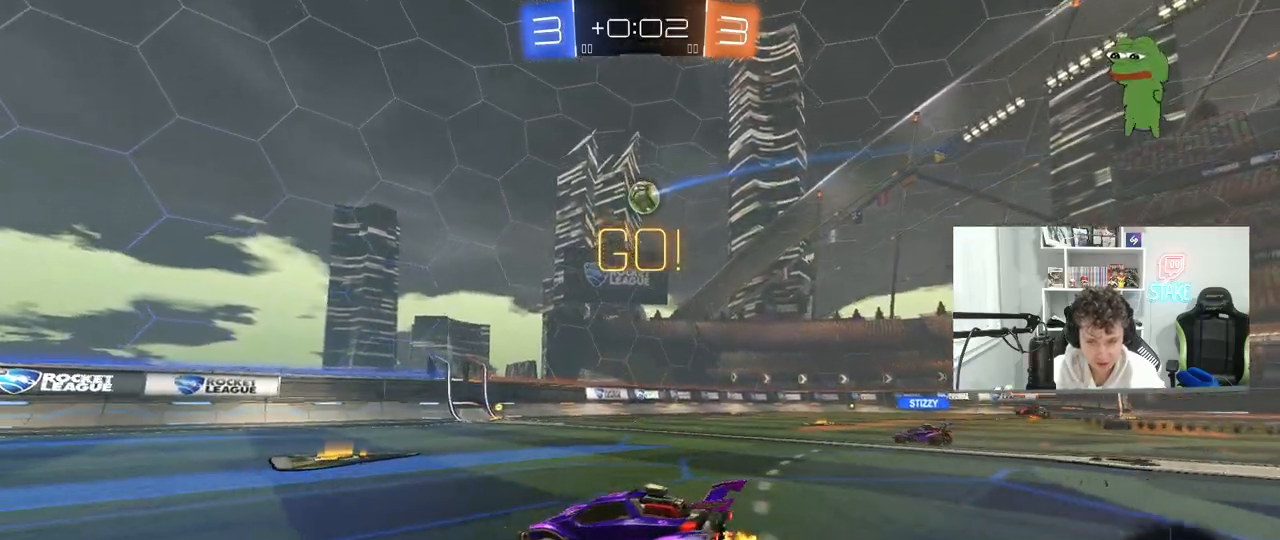
{"keys": ["d", "w"], "mouse": [], "mouse_move": "still", "events": [[17, "d", "up"], [150, "d", "down"], [200, "shift", "down"], [333, "shift", "up"]]}
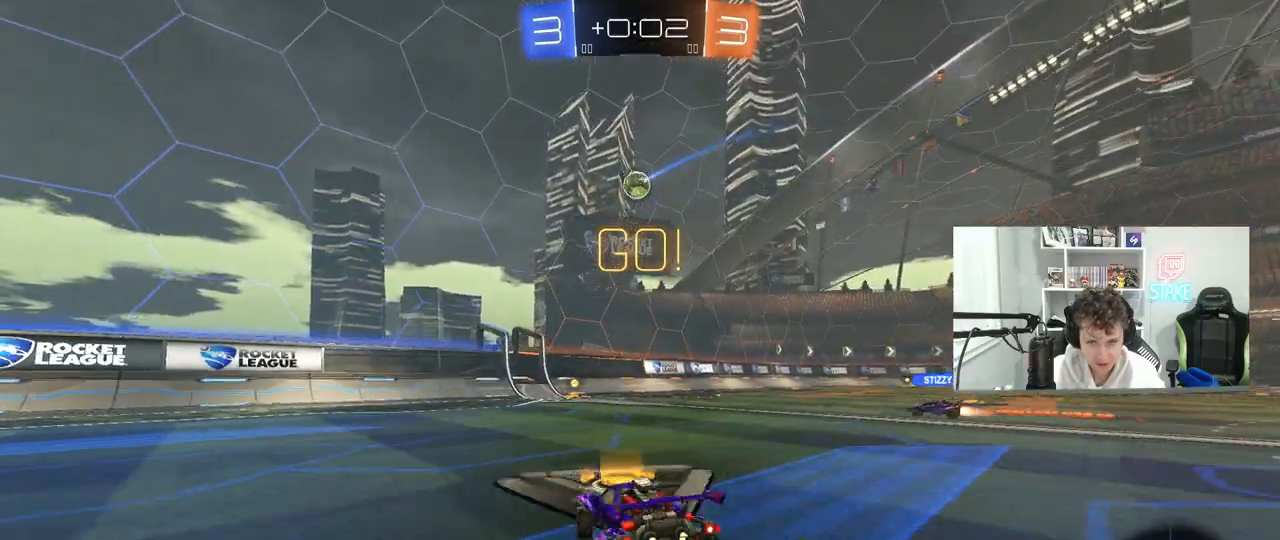
{"keys": [], "mouse": ["right"], "mouse_move": "still", "events": [[400, "d", "up"], [500, "mouse_right", "down"], [500, "w", "up"]]}
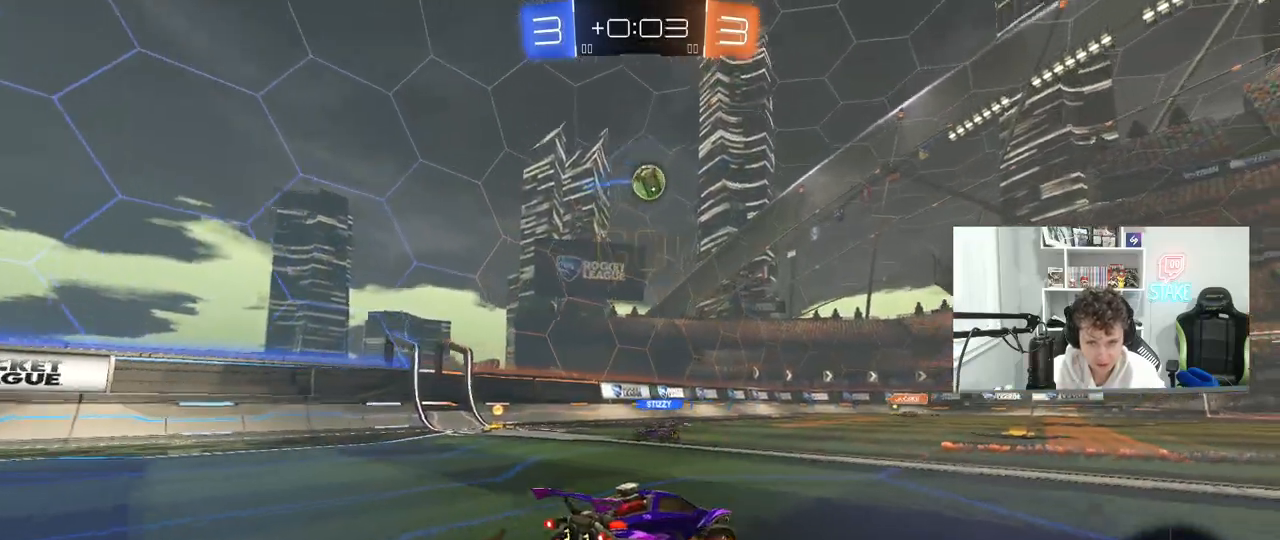
{"keys": ["a", "w"], "mouse": [], "mouse_move": "down-right", "events": [[50, "a", "down"], [83, "s", "down"], [133, "mouse_left", "down"], [183, "a", "up"], [183, "d", "down"], [283, "mouse_right", "up"], [333, "d", "up"], [333, "s", "up"], [367, "a", "down"], [367, "shift", "down"], [417, "shift", "up"], [467, "mouse_left", "up"], [467, "w", "down"]]}
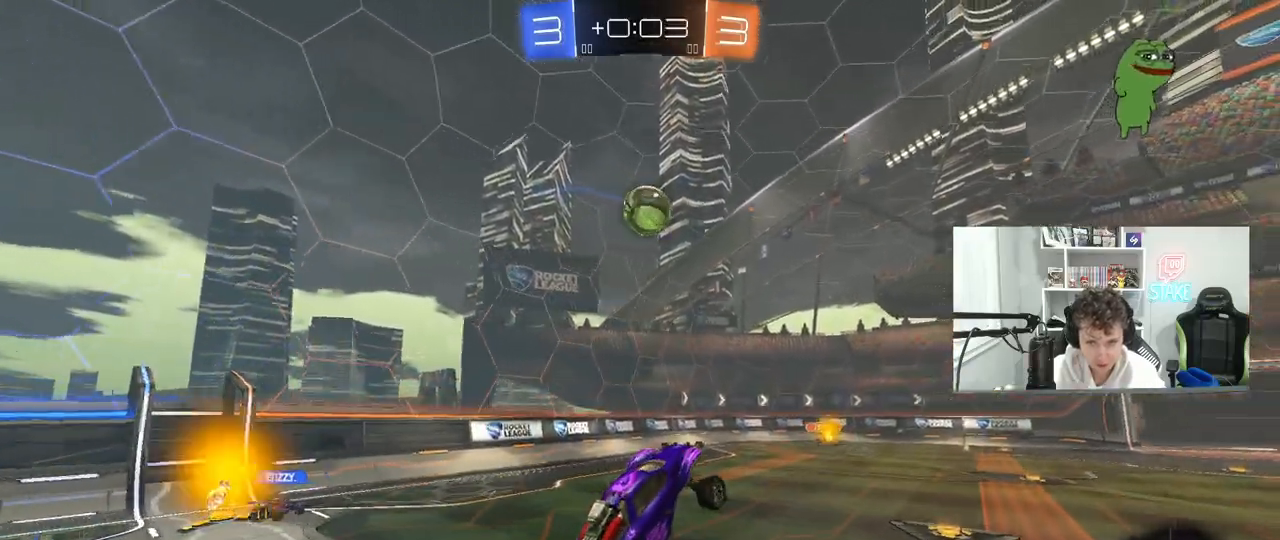
{"keys": ["d"], "mouse": ["left"], "mouse_move": "still", "events": [[117, "mouse_left", "down"], [150, "a", "up"], [150, "w", "up"], [383, "d", "down"]]}
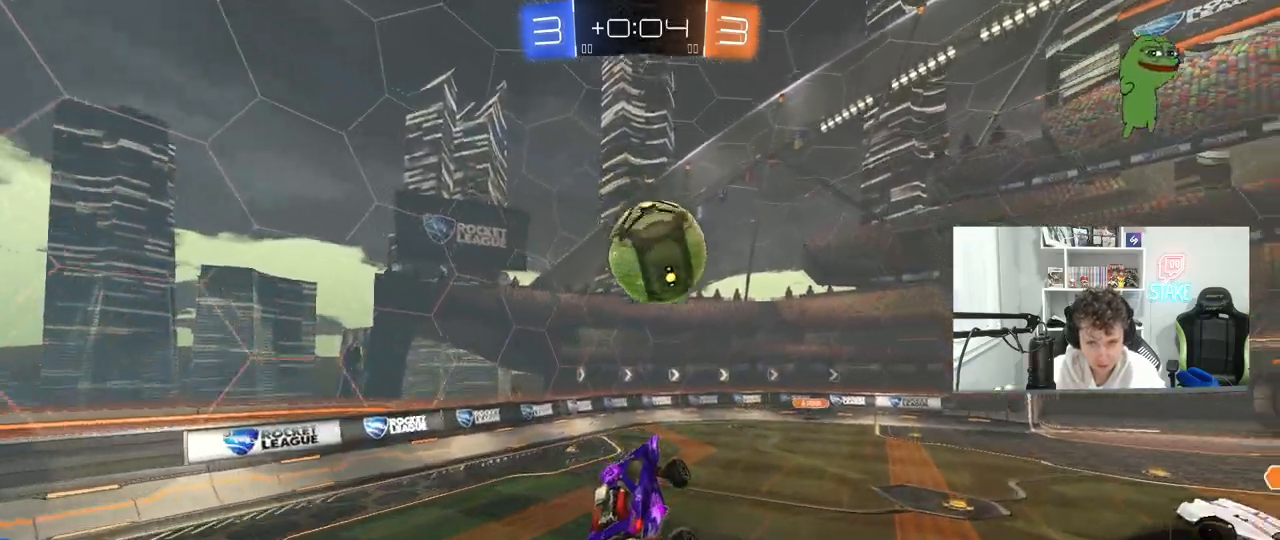
{"keys": ["d", "s", "shift"], "mouse": [], "mouse_move": "still", "events": [[33, "d", "up"], [117, "d", "down"], [117, "shift", "down"], [117, "w", "down"], [167, "mouse_right", "down"], [217, "s", "down"], [267, "w", "up"], [317, "mouse_left", "up"], [317, "mouse_right", "up"]]}